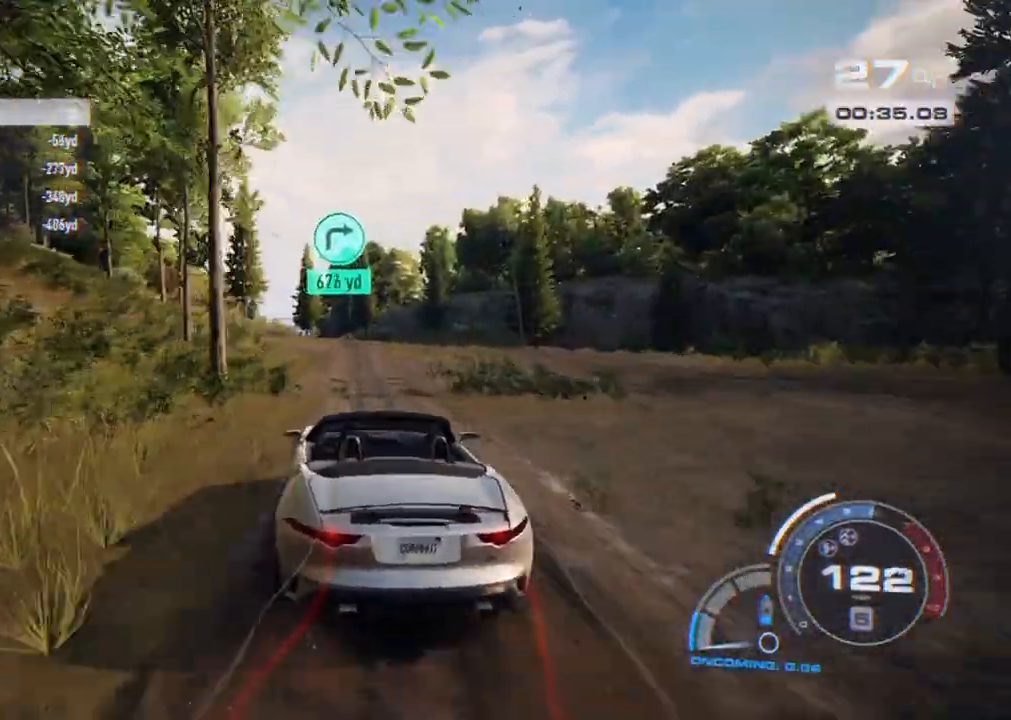
Gameplay with a controller (Xbox layout); each line is a JSON object with the inputs held at the frame after it. "events" lists button and stick changes between this image and that frame as [ms after this image, input, new state], when the widget could be followed in between. Not read: R3.
{"buttons": ["R2"], "left_stick": "center", "right_stick": "center", "events": [[300, "left_stick", "left"], [500, "left_stick", "center"]]}
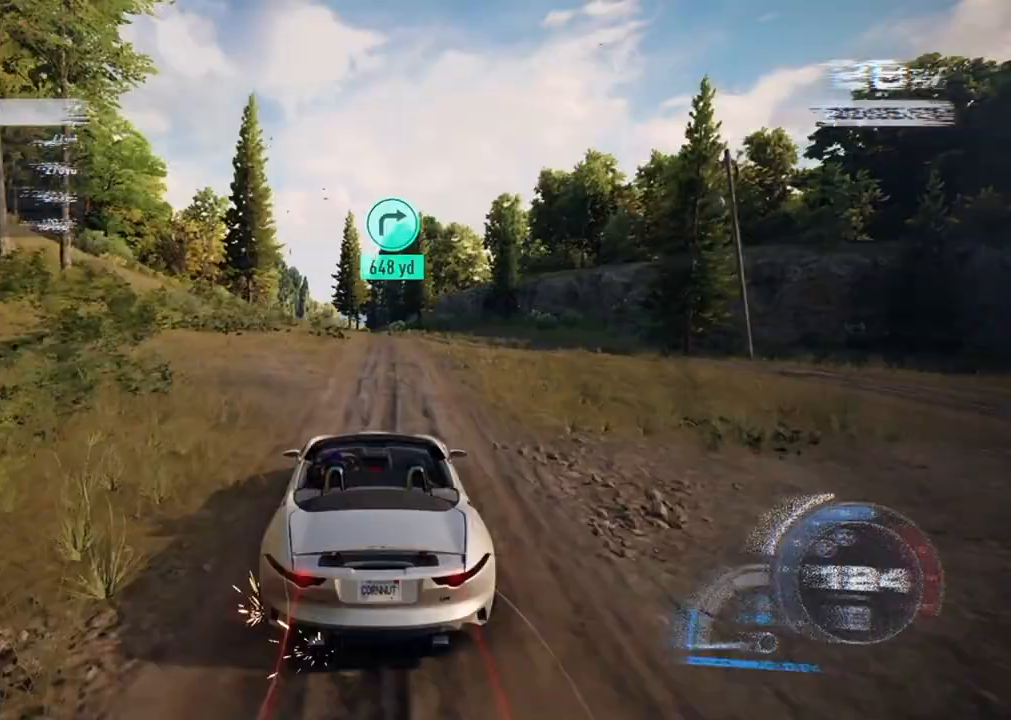
{"buttons": ["R2"], "left_stick": "center", "right_stick": "center", "events": []}
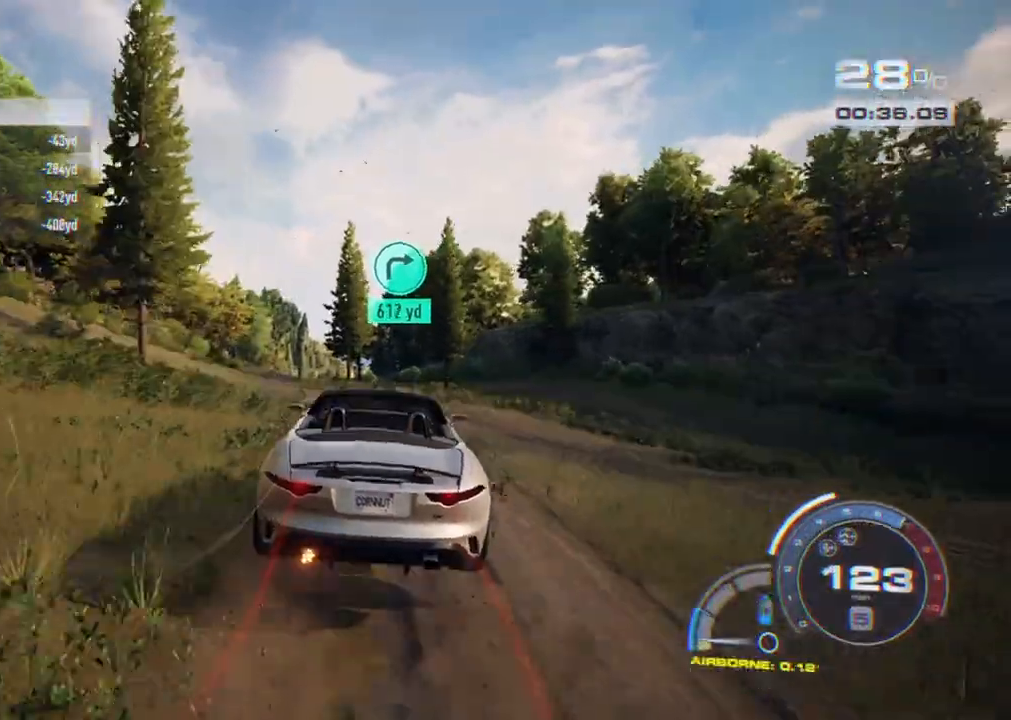
{"buttons": ["R2"], "left_stick": "left", "right_stick": "center", "events": [[133, "left_stick", "left"]]}
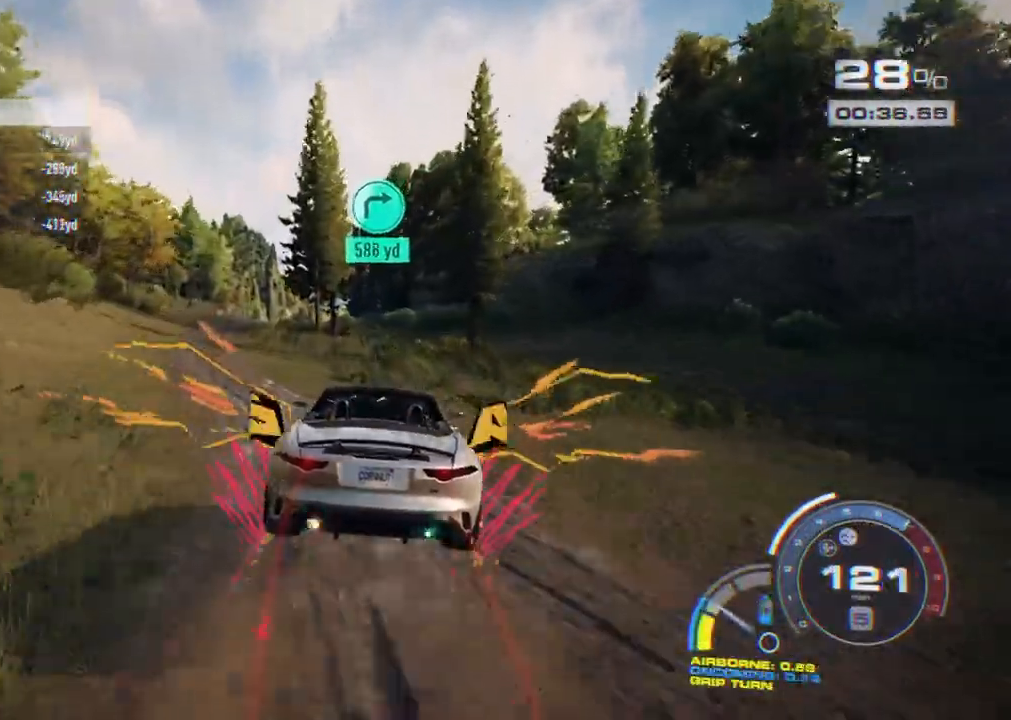
{"buttons": ["R2"], "left_stick": "center", "right_stick": "center", "events": [[333, "left_stick", "center"]]}
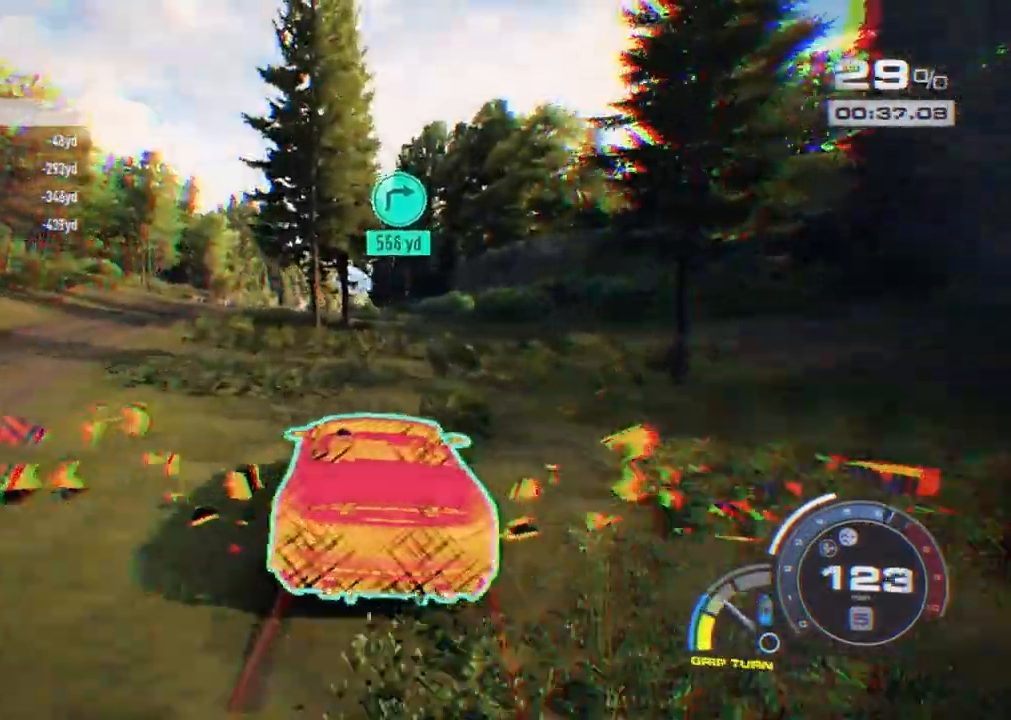
{"buttons": ["R2"], "left_stick": "center", "right_stick": "center", "events": [[167, "left_stick", "left"], [250, "left_stick", "center"]]}
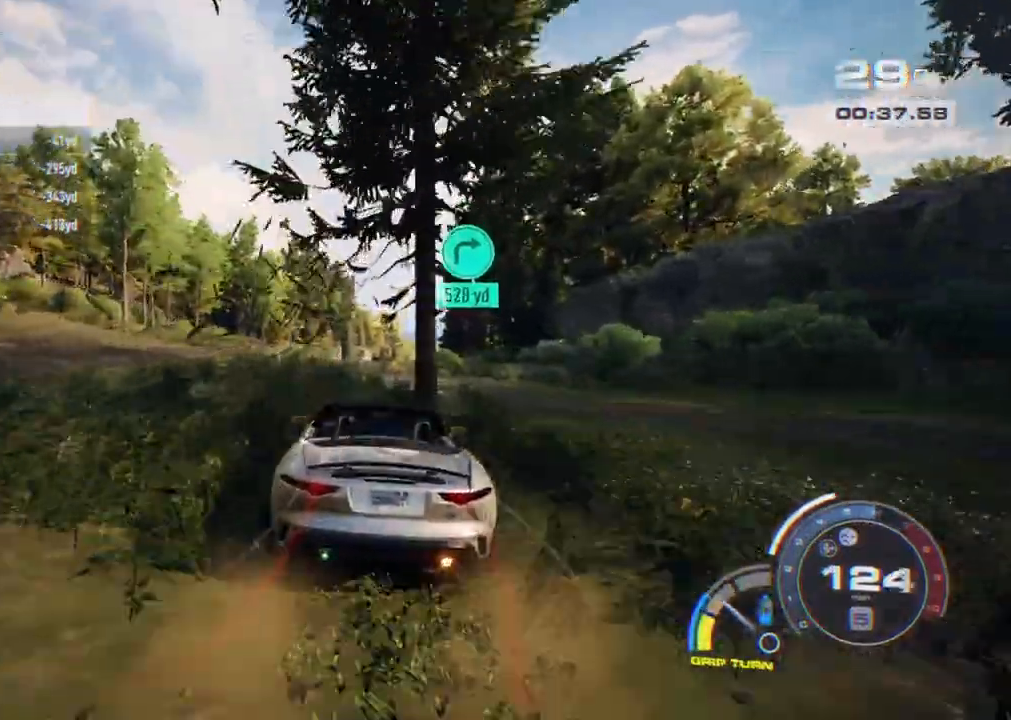
{"buttons": ["R2"], "left_stick": "center", "right_stick": "center", "events": [[33, "left_stick", "left"], [117, "left_stick", "center"]]}
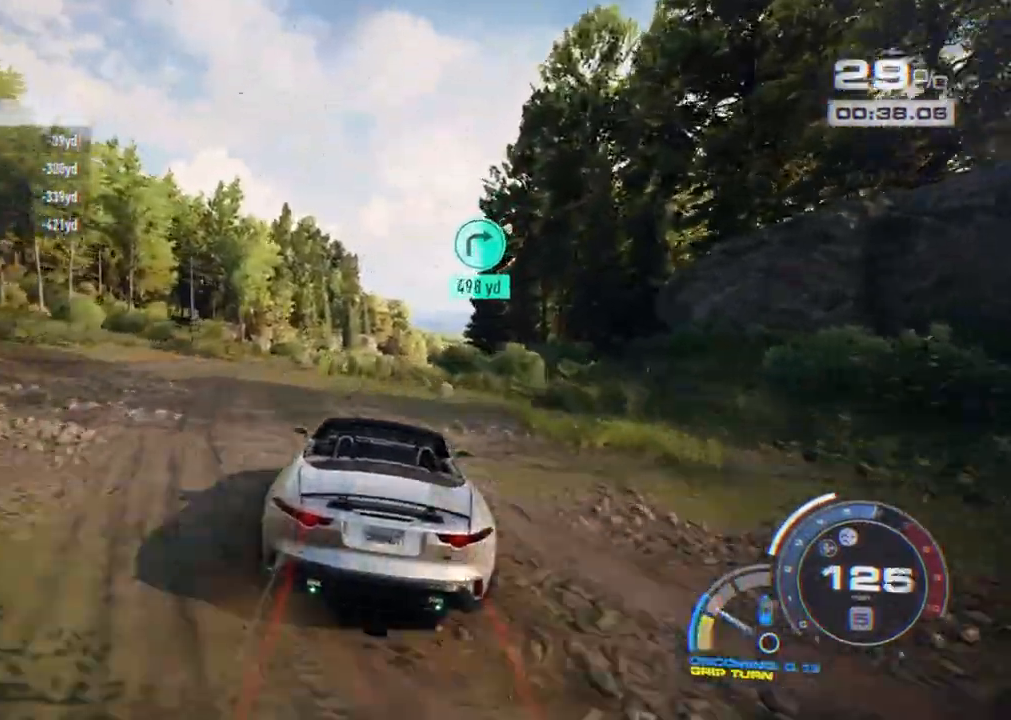
{"buttons": ["R2"], "left_stick": "center", "right_stick": "center", "events": []}
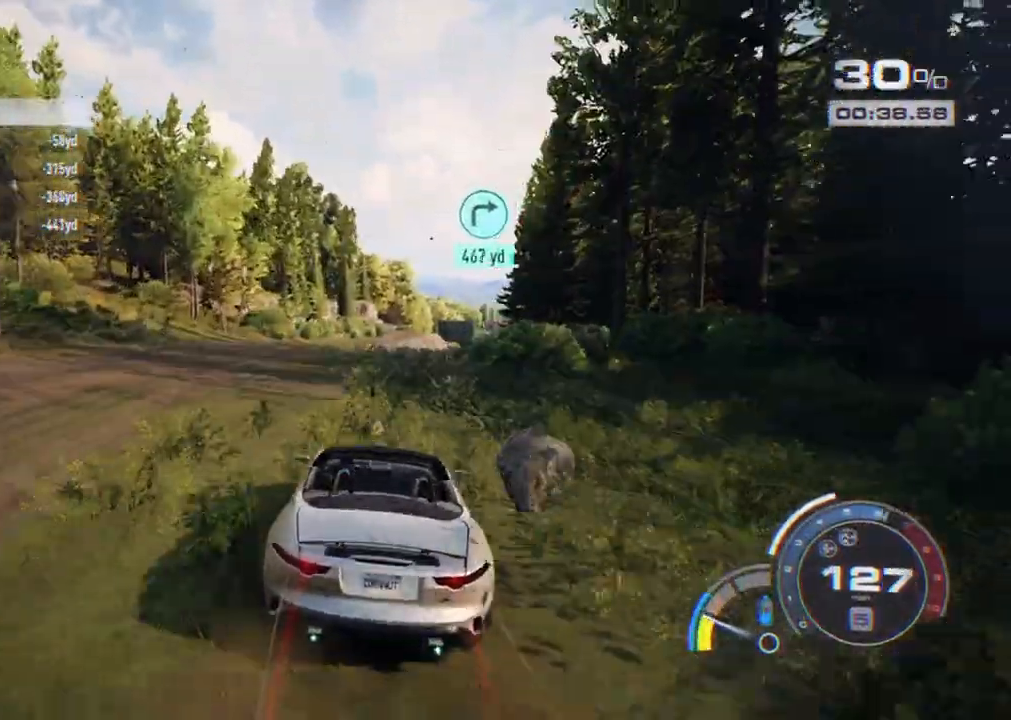
{"buttons": ["R2"], "left_stick": "right", "right_stick": "center", "events": [[67, "left_stick", "right"], [233, "L2", "down"], [350, "L2", "up"]]}
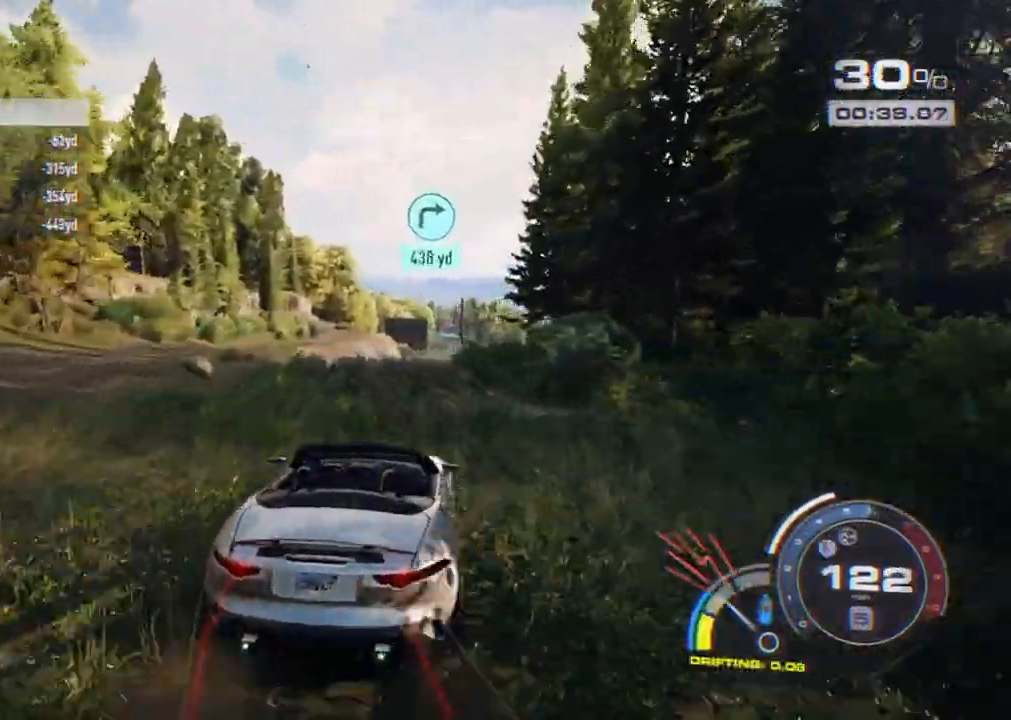
{"buttons": ["R2"], "left_stick": "left", "right_stick": "center", "events": [[117, "left_stick", "center"], [267, "left_stick", "left"]]}
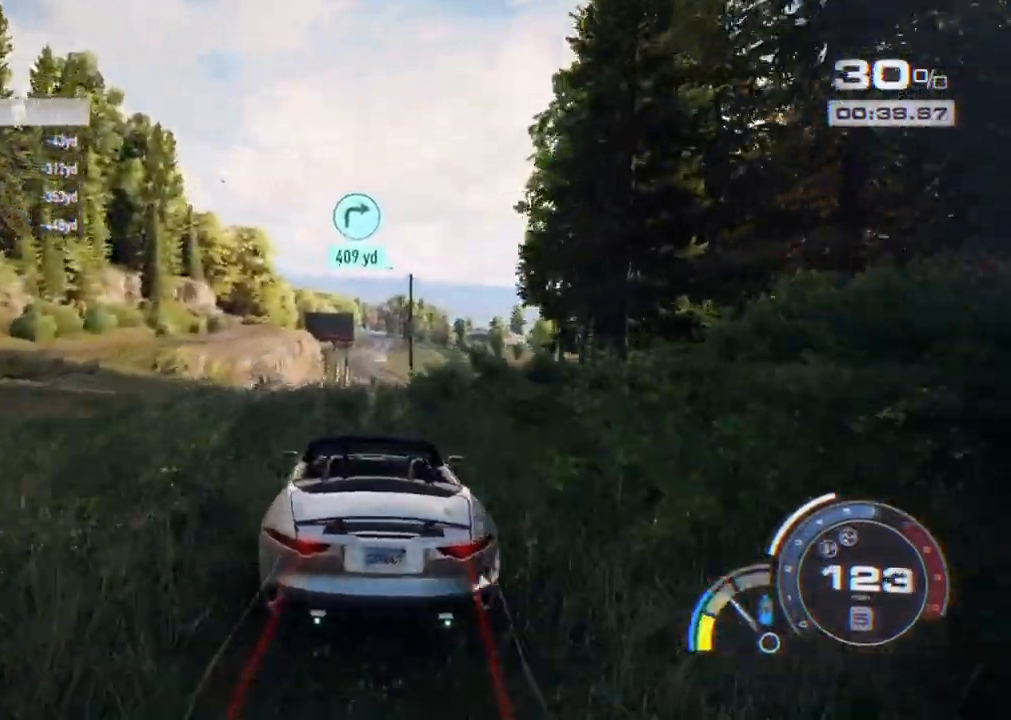
{"buttons": ["R2"], "left_stick": "center", "right_stick": "center", "events": [[50, "left_stick", "center"]]}
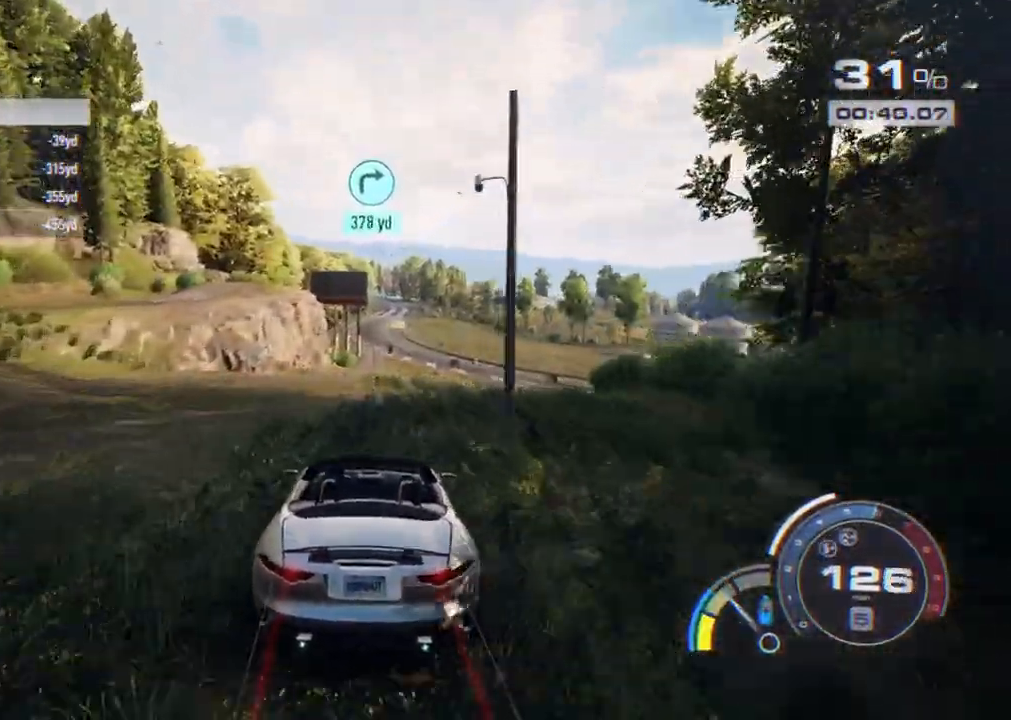
{"buttons": ["R2"], "left_stick": "center", "right_stick": "center", "events": []}
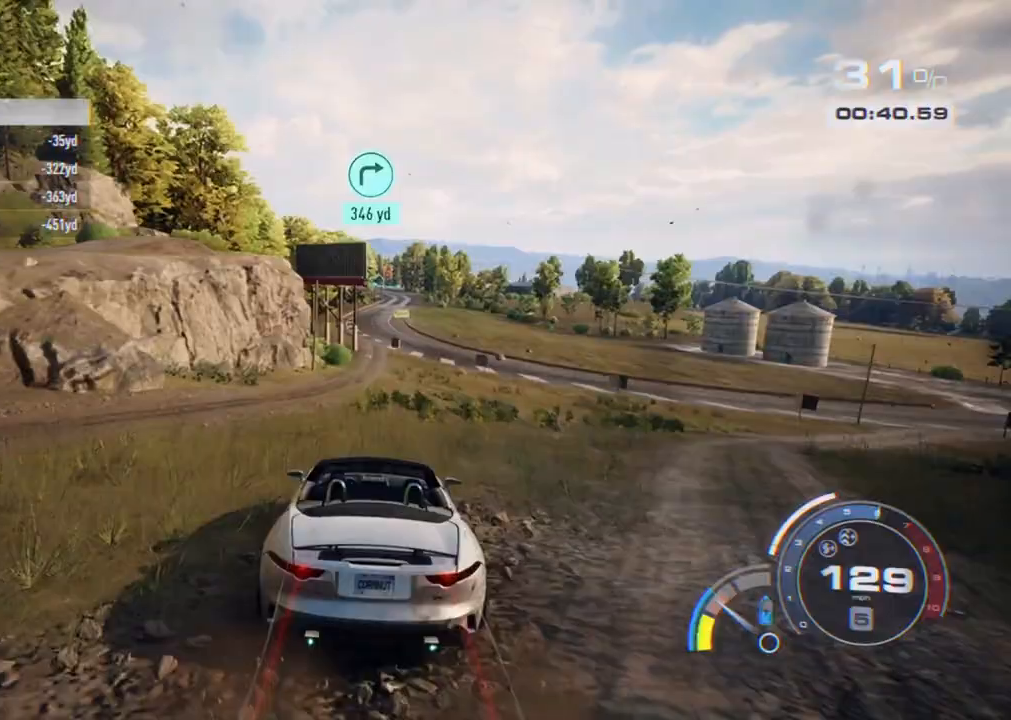
{"buttons": ["R2"], "left_stick": "center", "right_stick": "center", "events": [[233, "left_stick", "right"], [400, "left_stick", "center"]]}
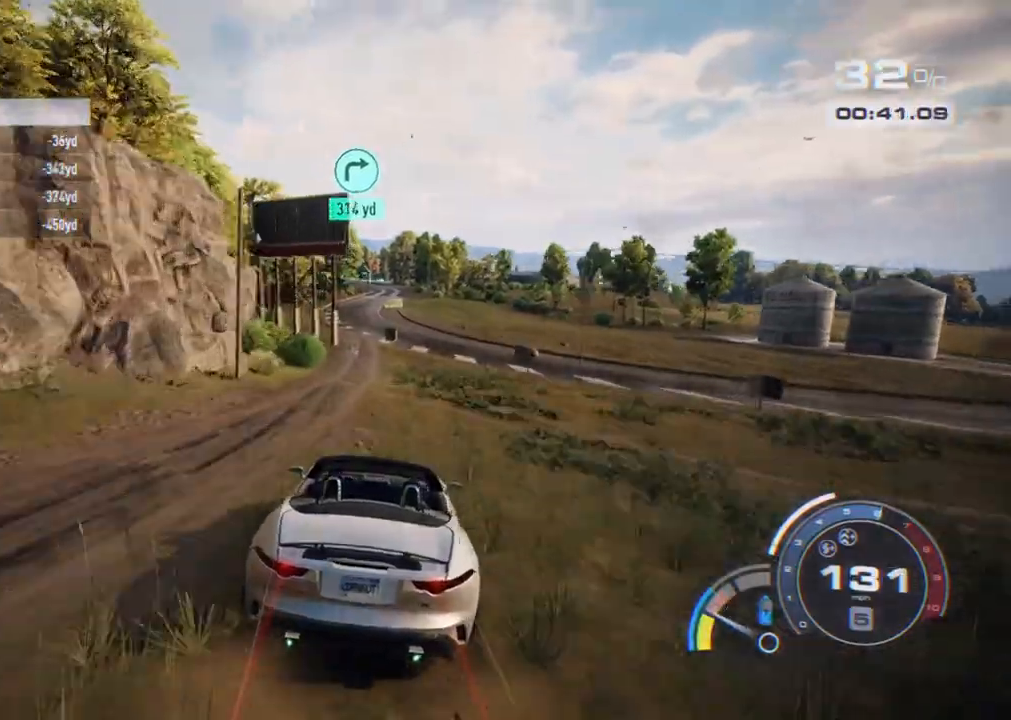
{"buttons": ["R2"], "left_stick": "center", "right_stick": "center", "events": [[100, "left_stick", "right"], [333, "left_stick", "center"]]}
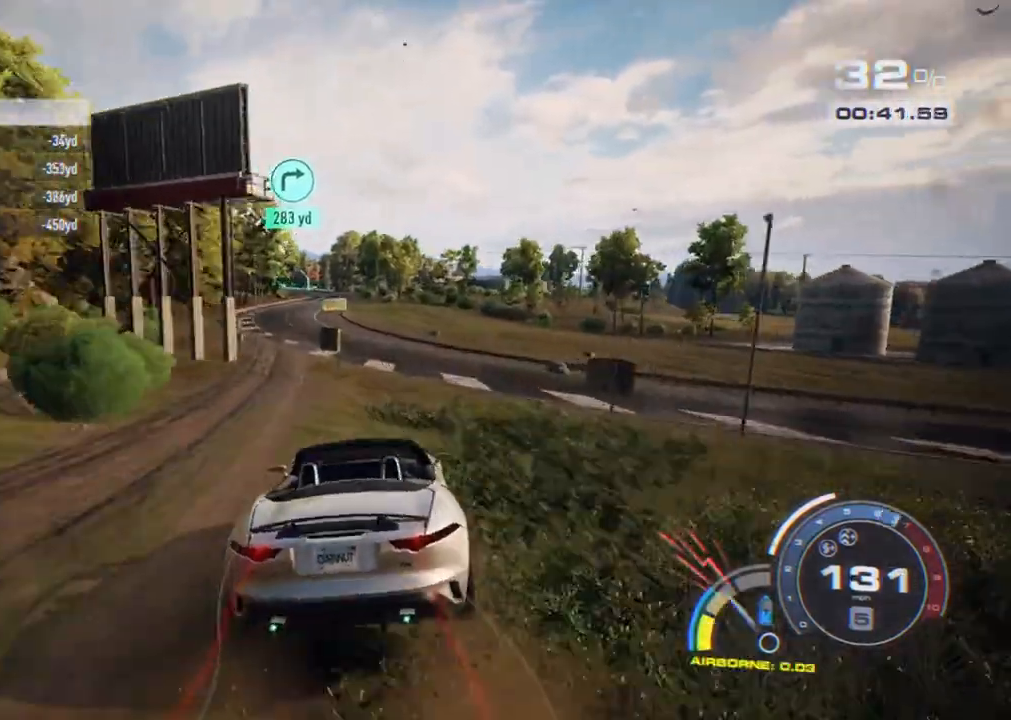
{"buttons": ["R2"], "left_stick": "left", "right_stick": "center", "events": [[67, "left_stick", "left"]]}
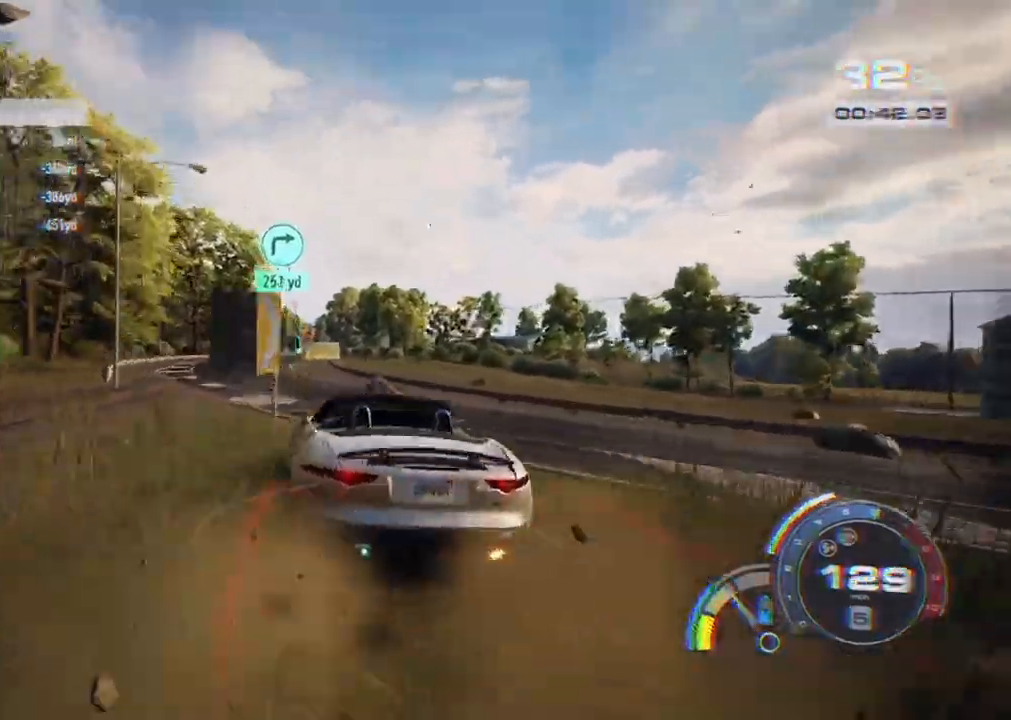
{"buttons": ["R2"], "left_stick": "left", "right_stick": "center", "events": []}
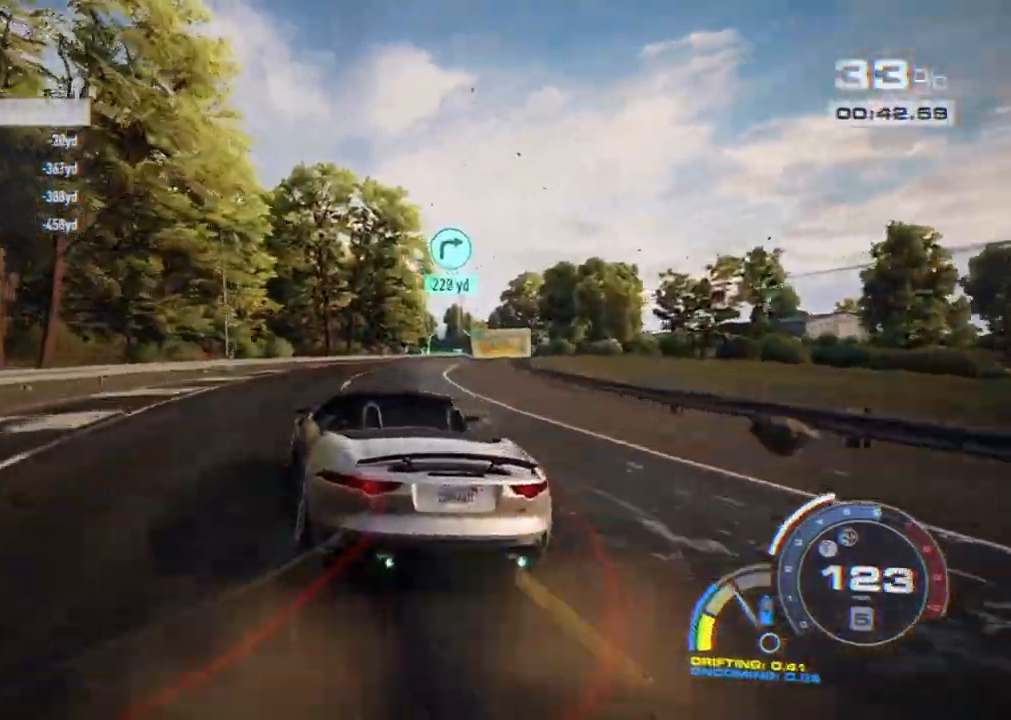
{"buttons": ["R2"], "left_stick": "right", "right_stick": "center", "events": [[17, "left_stick", "right"]]}
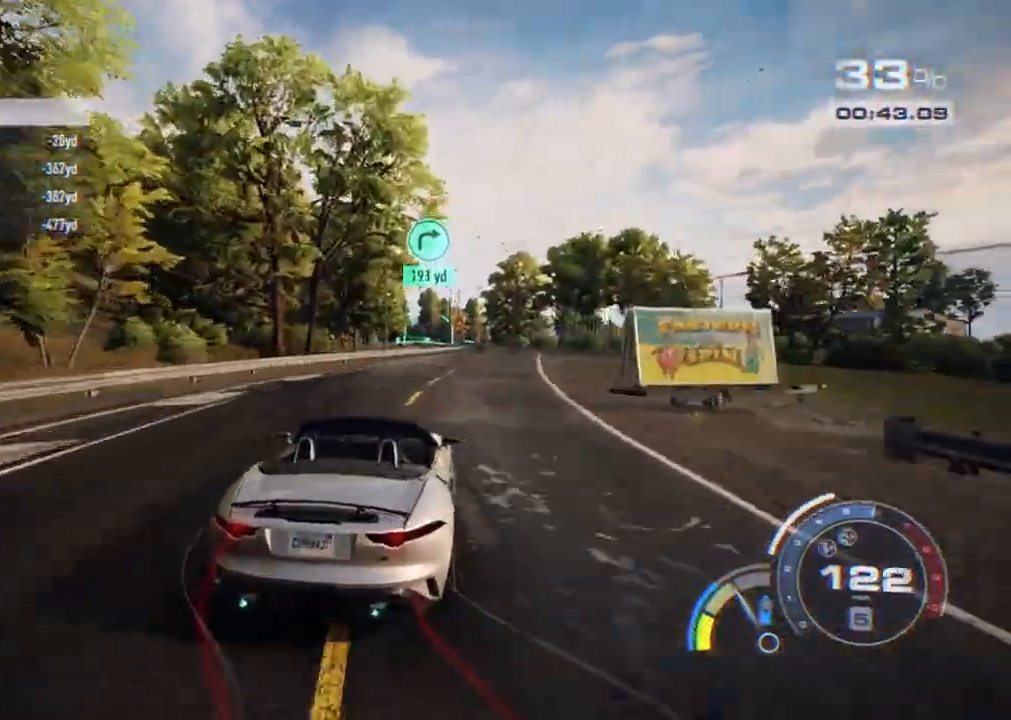
{"buttons": ["R2"], "left_stick": "left", "right_stick": "center", "events": [[100, "L2", "down"], [233, "L2", "up"], [267, "left_stick", "center"], [433, "left_stick", "left"]]}
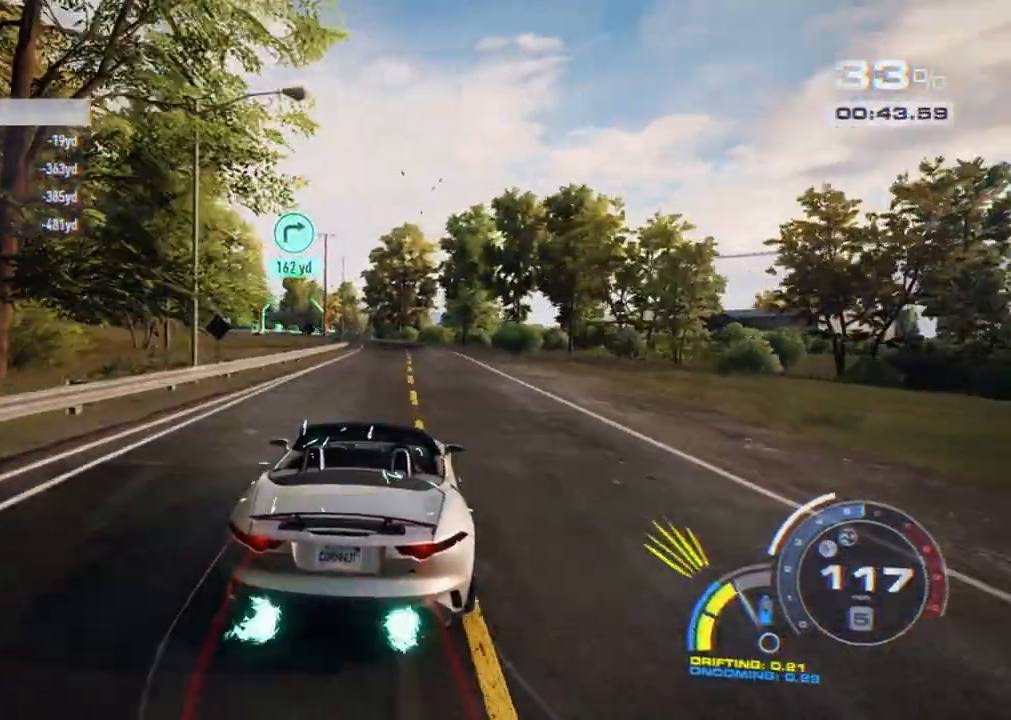
{"buttons": ["R2"], "left_stick": "left", "right_stick": "center", "events": [[117, "left_stick", "center"], [467, "left_stick", "left"]]}
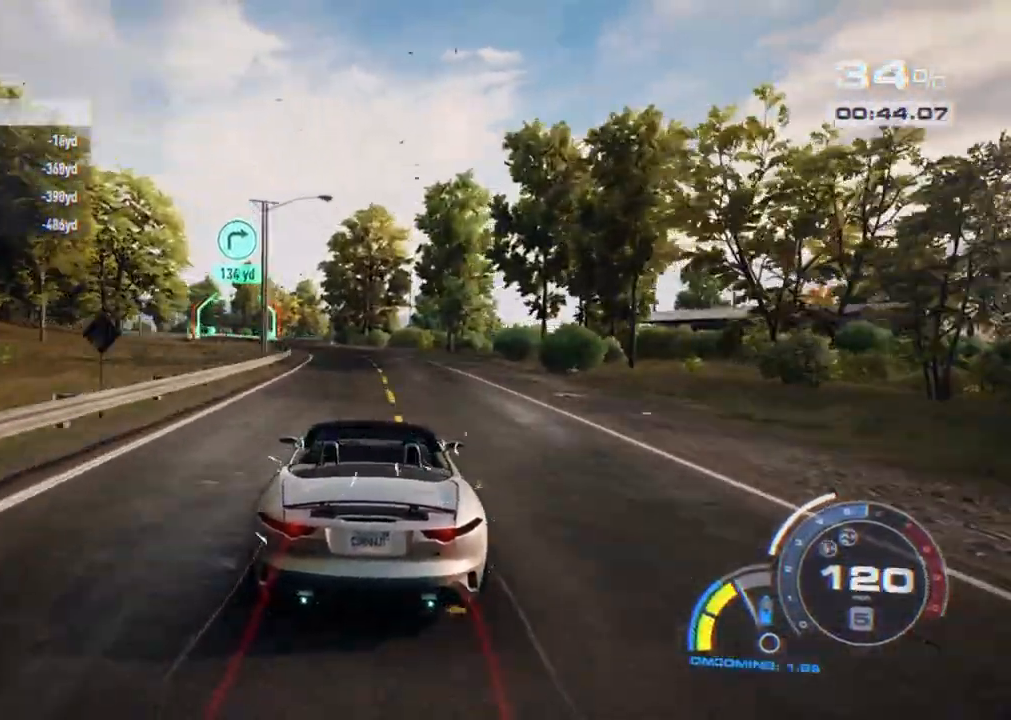
{"buttons": ["R2"], "left_stick": "center", "right_stick": "center", "events": [[183, "left_stick", "center"], [250, "left_stick", "left"], [467, "left_stick", "center"]]}
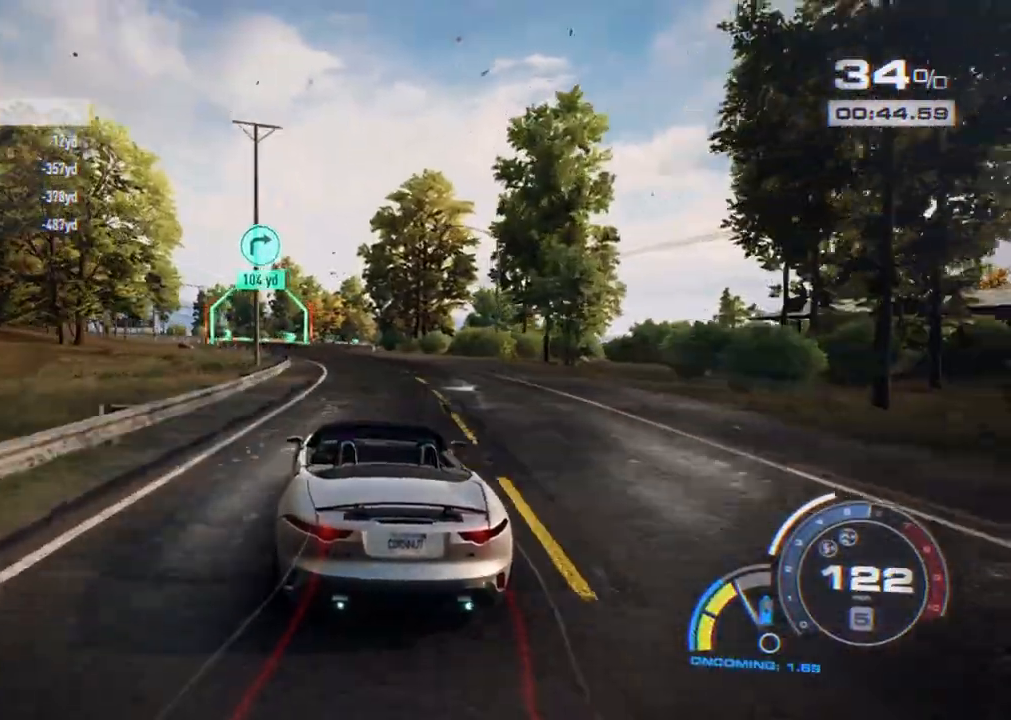
{"buttons": ["R2"], "left_stick": "left", "right_stick": "center", "events": [[133, "left_stick", "left"]]}
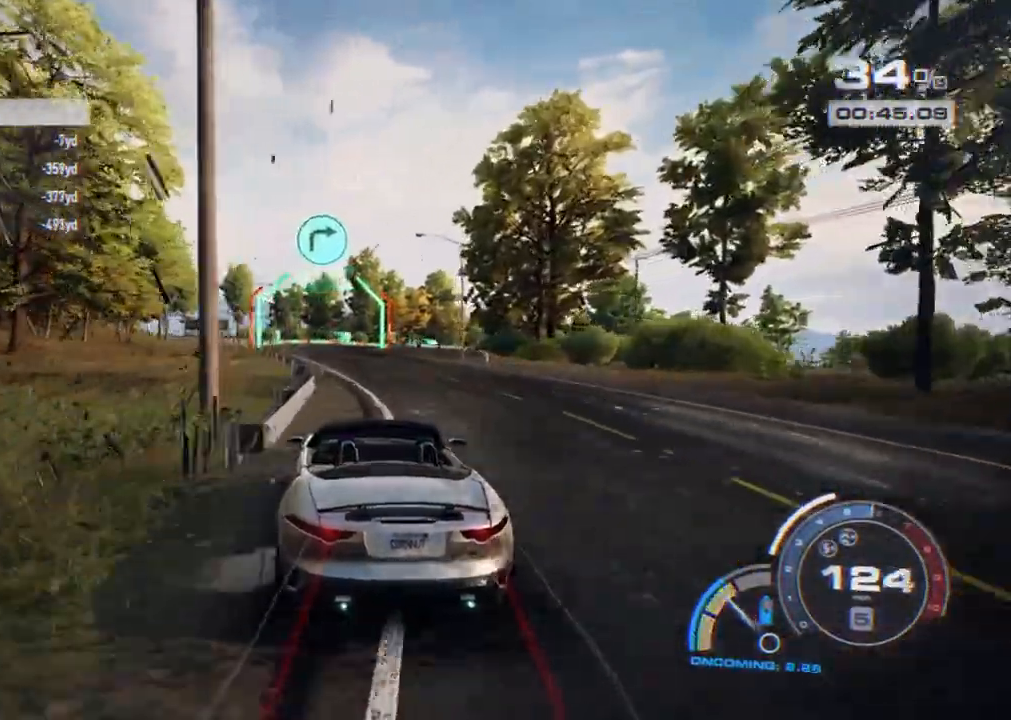
{"buttons": ["A", "R2"], "left_stick": "right", "right_stick": "center", "events": [[450, "left_stick", "right"], [500, "A", "down"]]}
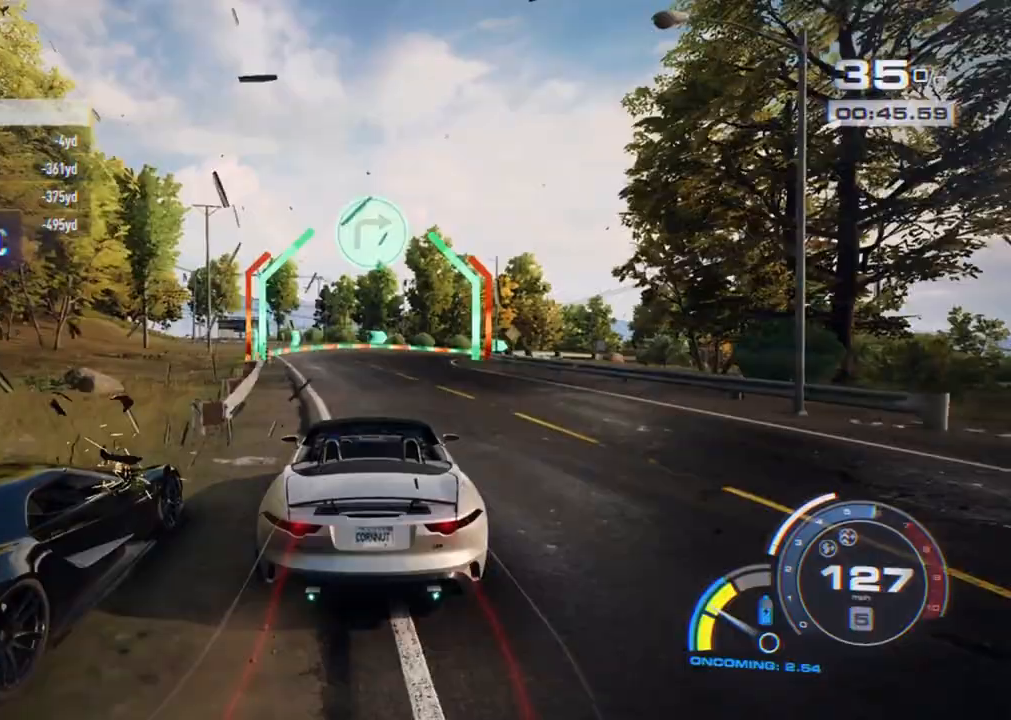
{"buttons": [], "left_stick": "right", "right_stick": "center", "events": [[83, "X", "down"], [100, "L2", "down"], [117, "R2", "up"], [183, "A", "up"], [233, "X", "up"], [317, "L2", "up"]]}
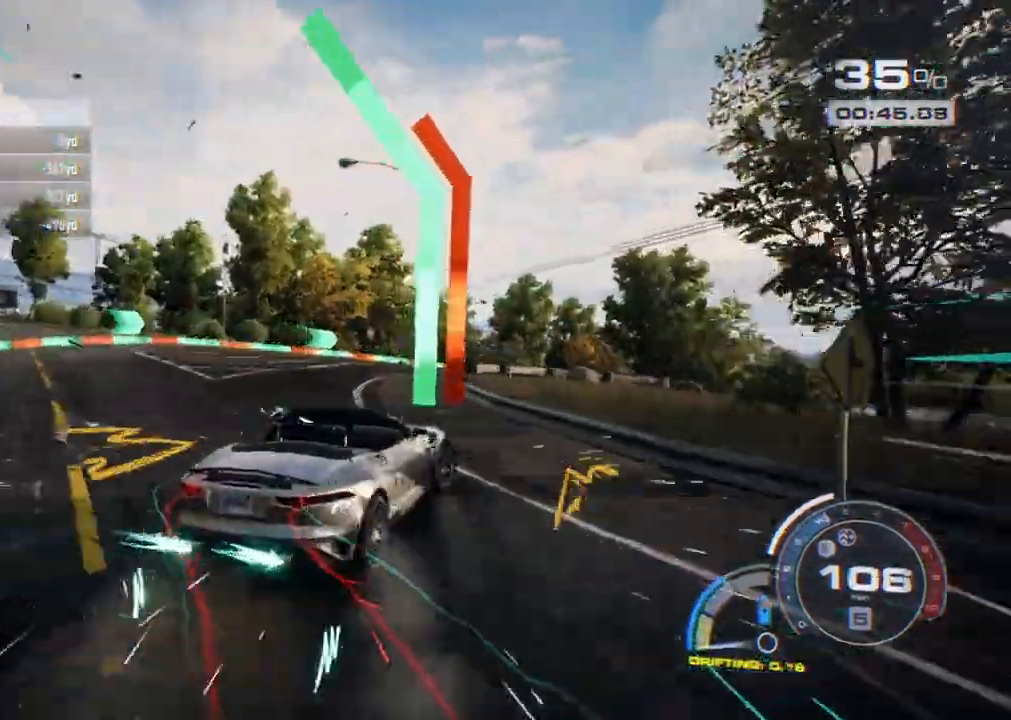
{"buttons": [], "left_stick": "right", "right_stick": "center", "events": [[283, "left_stick", "left"], [467, "left_stick", "right"]]}
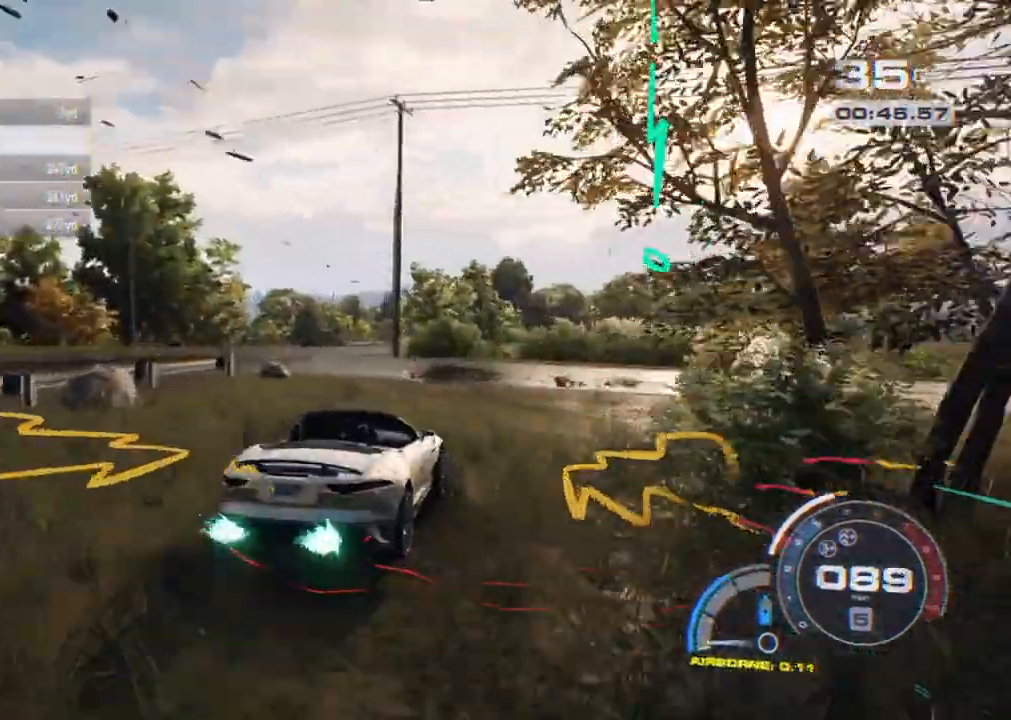
{"buttons": ["L1", "R2"], "left_stick": "right", "right_stick": "center", "events": [[67, "left_stick", "center"], [100, "R2", "down"], [200, "left_stick", "left"], [450, "L1", "down"], [467, "left_stick", "right"]]}
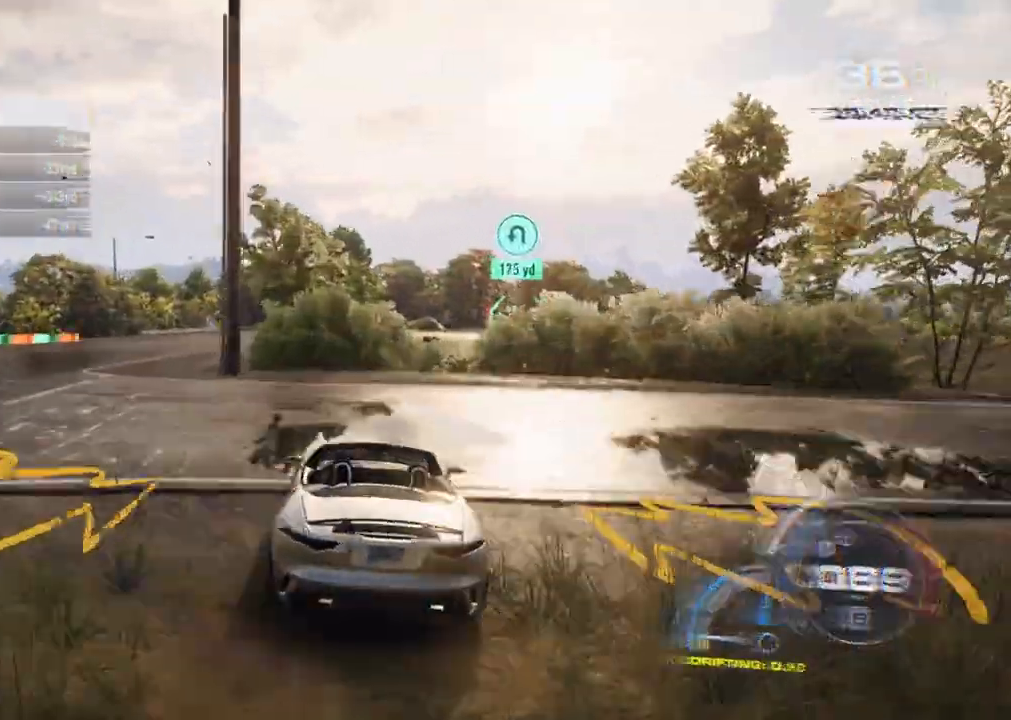
{"buttons": ["R2"], "left_stick": "center", "right_stick": "center", "events": [[67, "L1", "up"], [400, "left_stick", "center"]]}
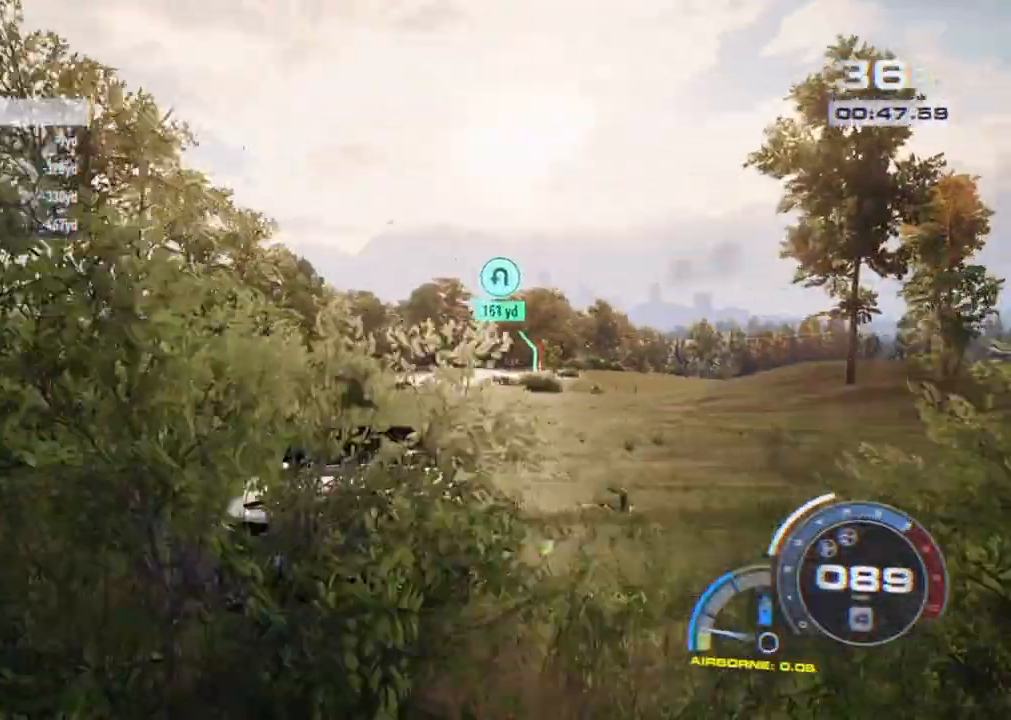
{"buttons": ["R2"], "left_stick": "center", "right_stick": "center", "events": [[367, "left_stick", "right"], [467, "left_stick", "center"]]}
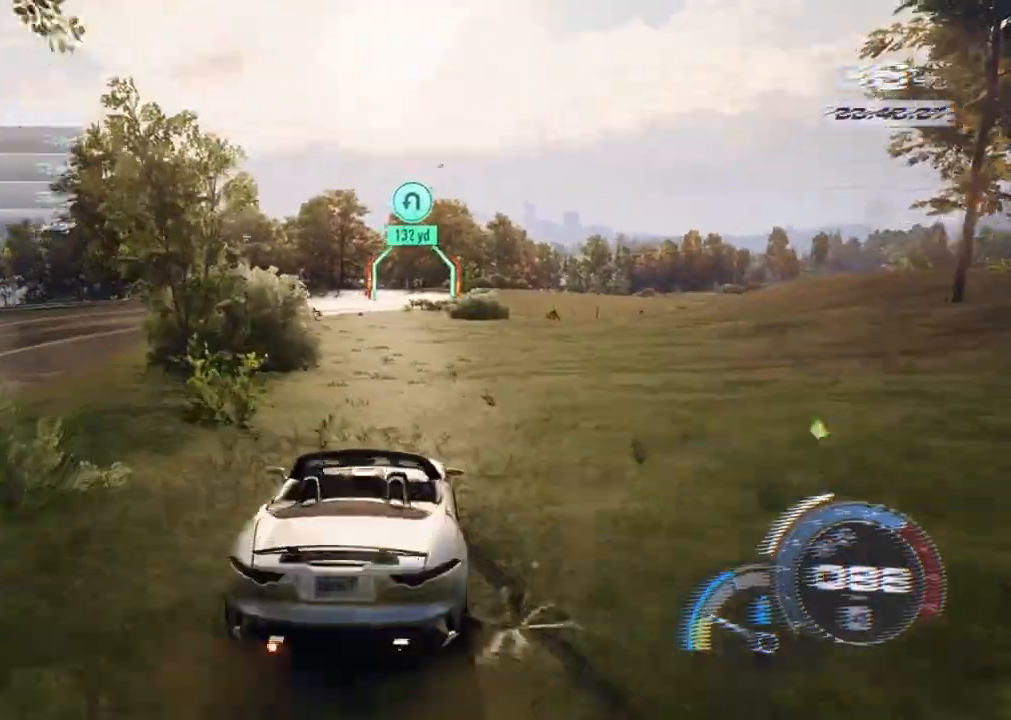
{"buttons": ["R2"], "left_stick": "center", "right_stick": "center"}
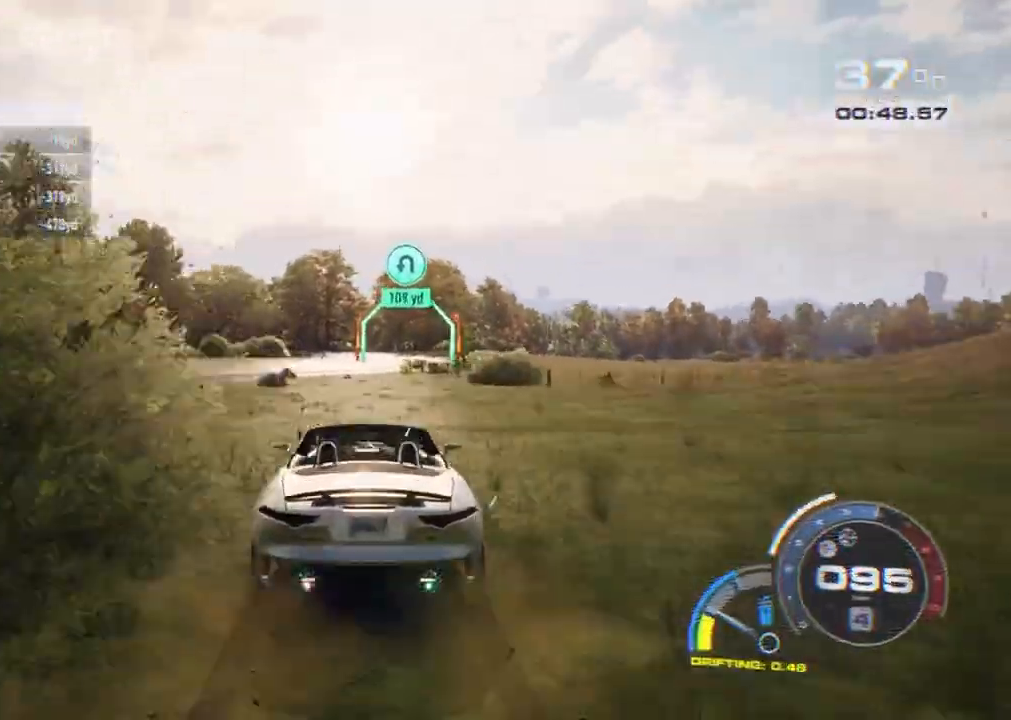
{"buttons": ["R2"], "left_stick": "center", "right_stick": "center", "events": [[233, "left_stick", "right"], [367, "left_stick", "center"]]}
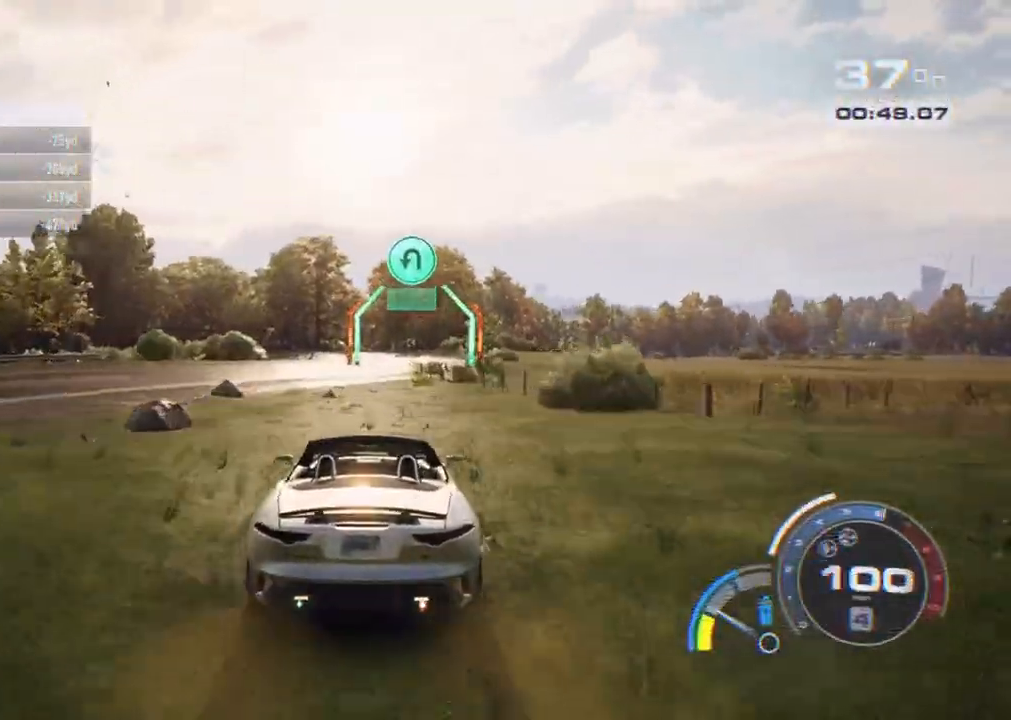
{"buttons": ["R2"], "left_stick": "center", "right_stick": "center", "events": [[250, "left_stick", "right"], [500, "left_stick", "center"]]}
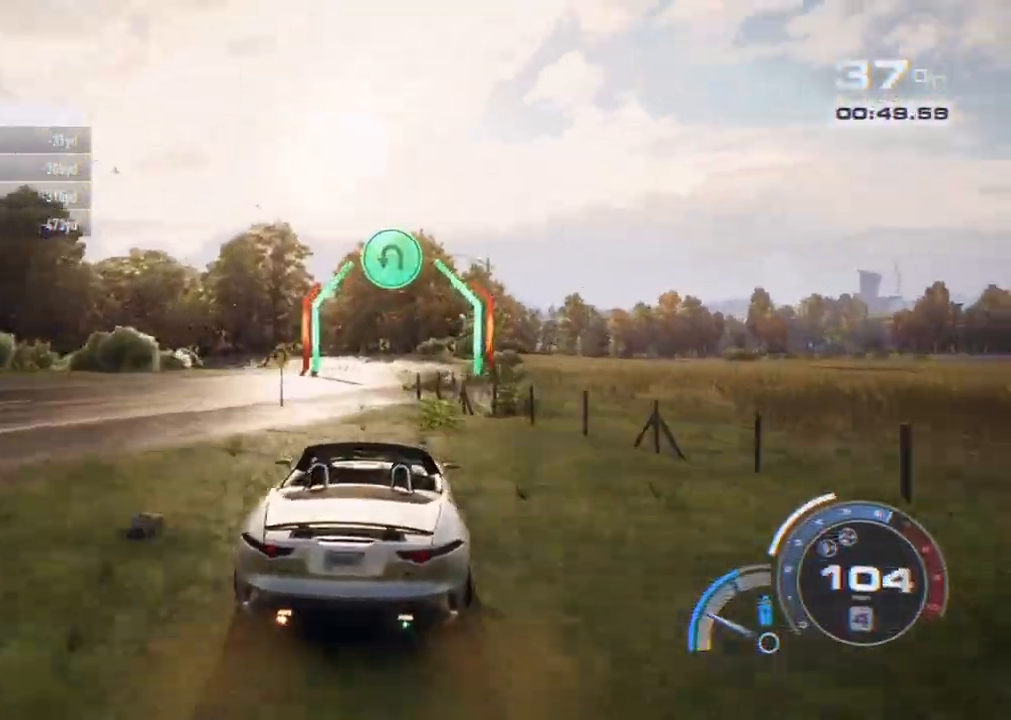
{"buttons": ["R2"], "left_stick": "left", "right_stick": "center", "events": [[33, "left_stick", "right"], [150, "left_stick", "center"], [383, "left_stick", "left"]]}
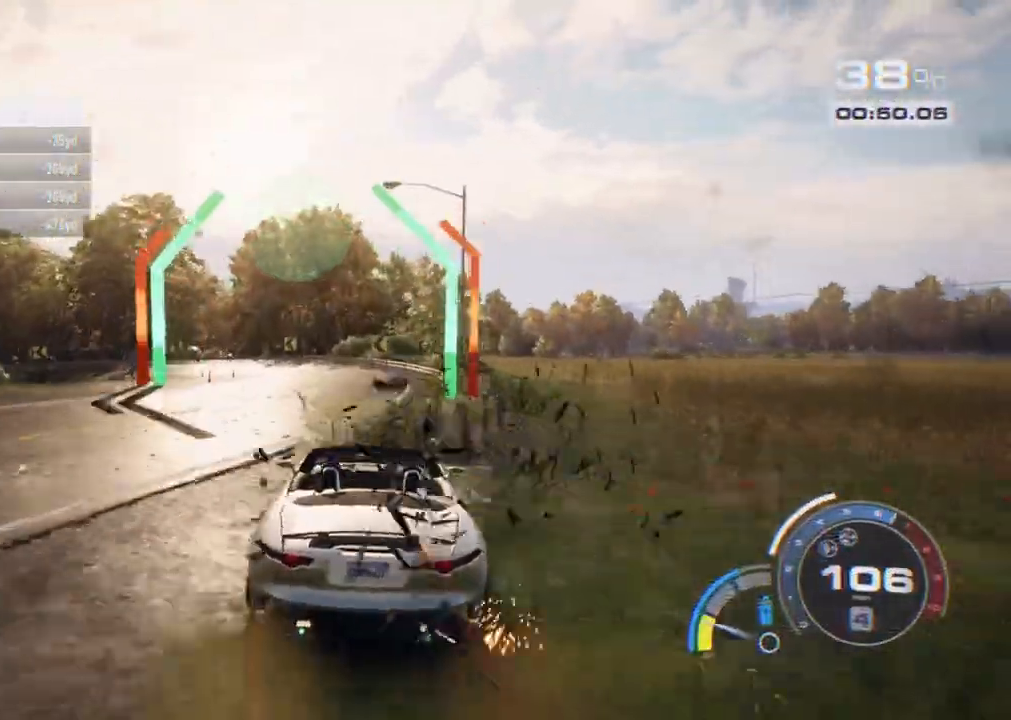
{"buttons": ["L2", "R2"], "left_stick": "left", "right_stick": "center", "events": [[117, "left_stick", "center"], [200, "left_stick", "left"], [417, "L2", "down"]]}